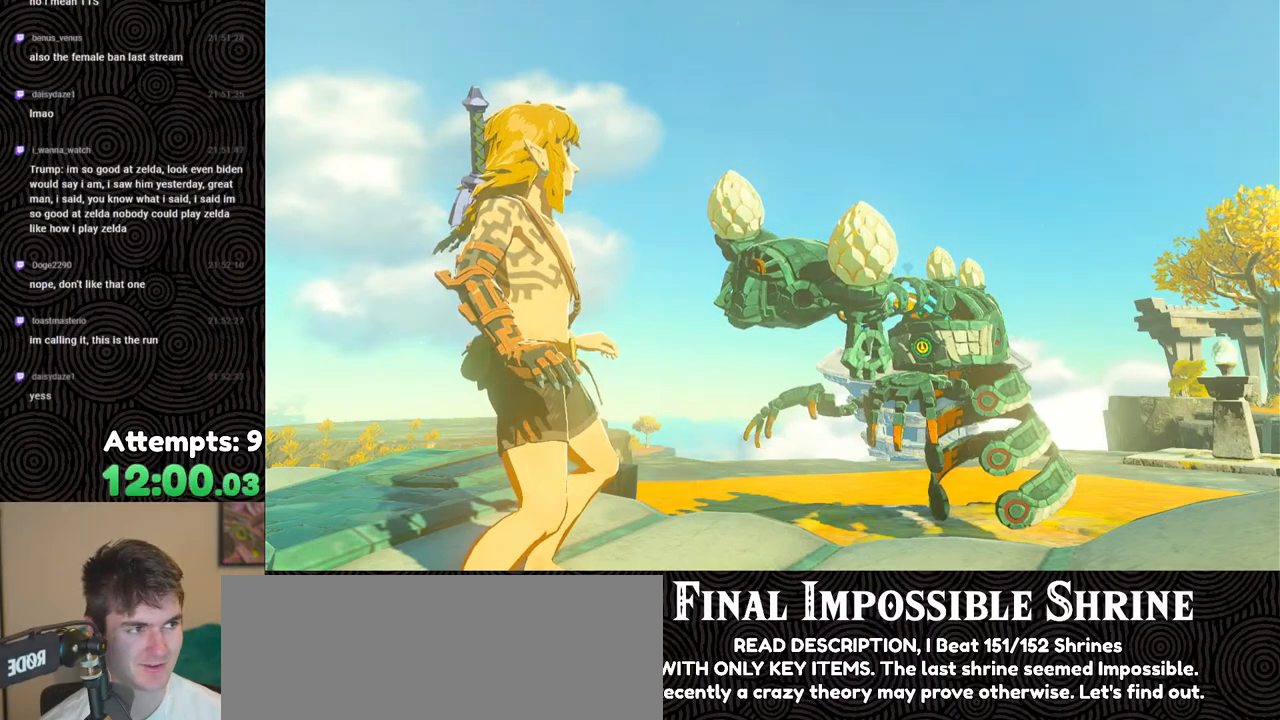
Gameplay with a controller (Nintendo layout); each line is a JSON object with the inputs held at the frame after it. "events" lists button and stick changes between this image and that frame as [ms after this image, input, new state], when the widget could be followed in between. Not read: L3 R3.
{"buttons": ["B"], "left_stick": "center", "right_stick": "center", "events": [[467, "B", "down"]]}
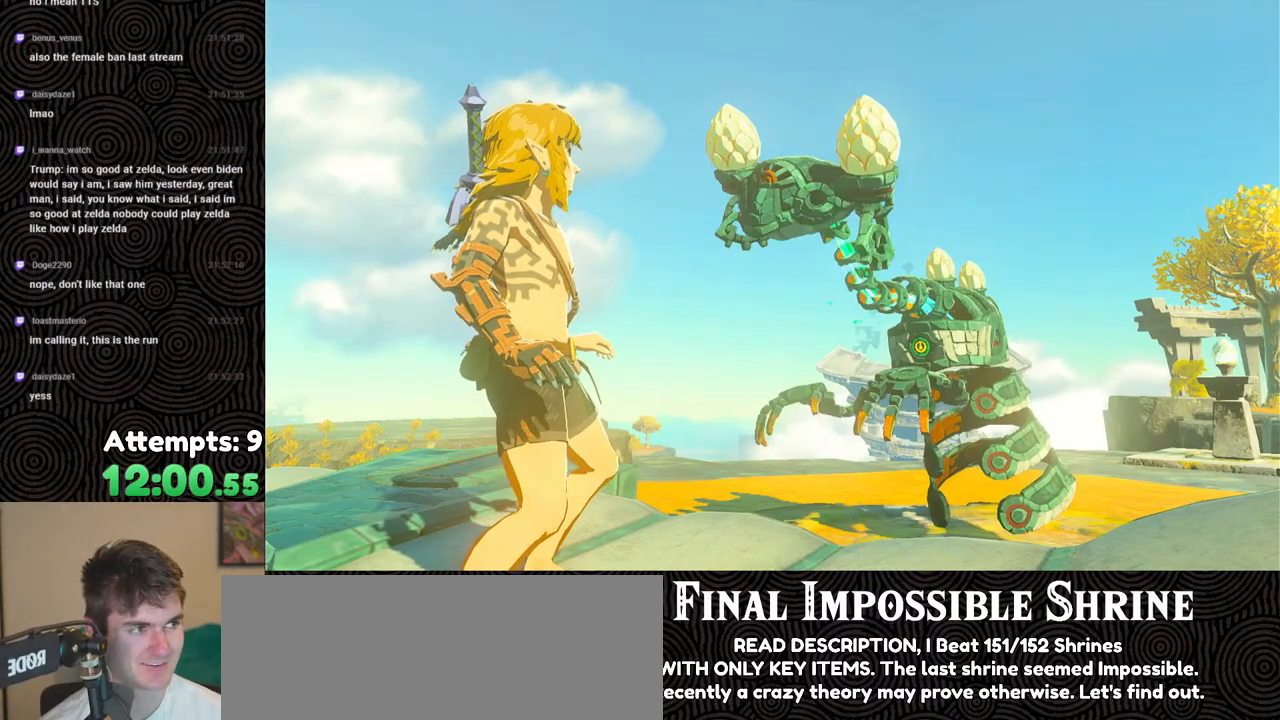
{"buttons": ["B"], "left_stick": "center", "right_stick": "center", "events": [[100, "B", "up"], [217, "B", "down"], [317, "B", "up"], [467, "B", "down"]]}
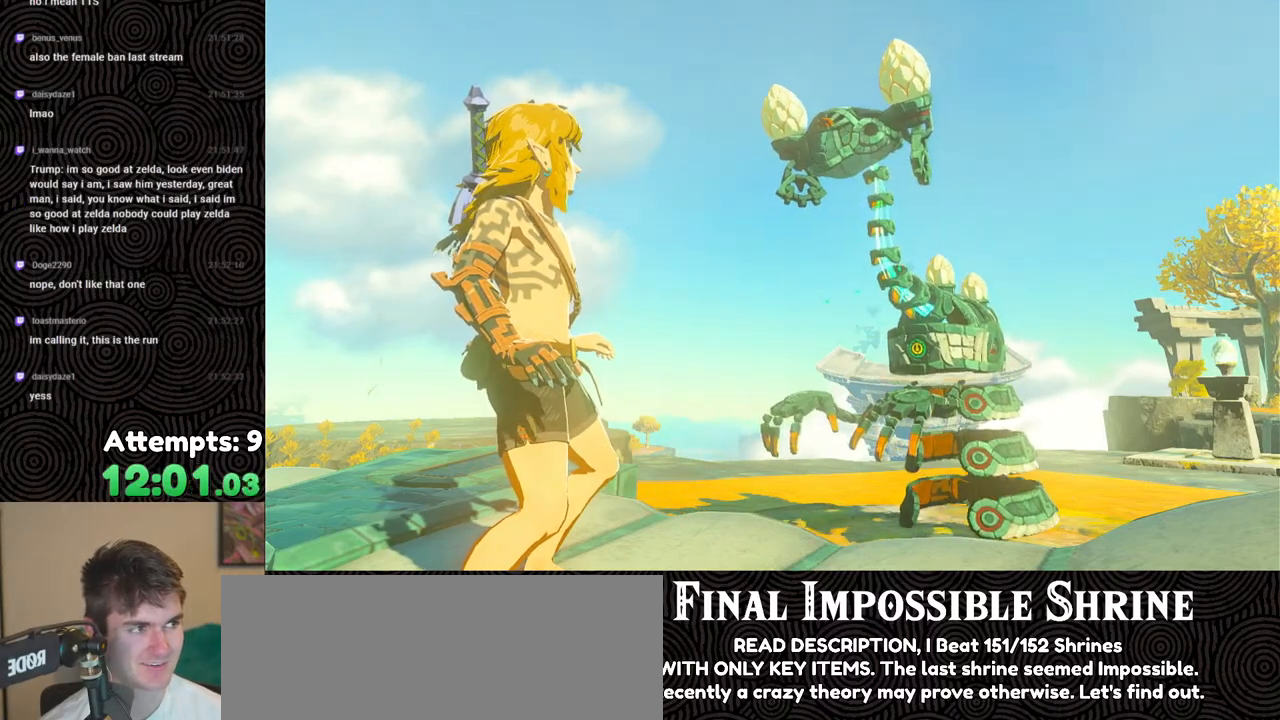
{"buttons": [], "left_stick": "center", "right_stick": "center", "events": [[83, "B", "up"], [200, "B", "down"], [283, "B", "up"]]}
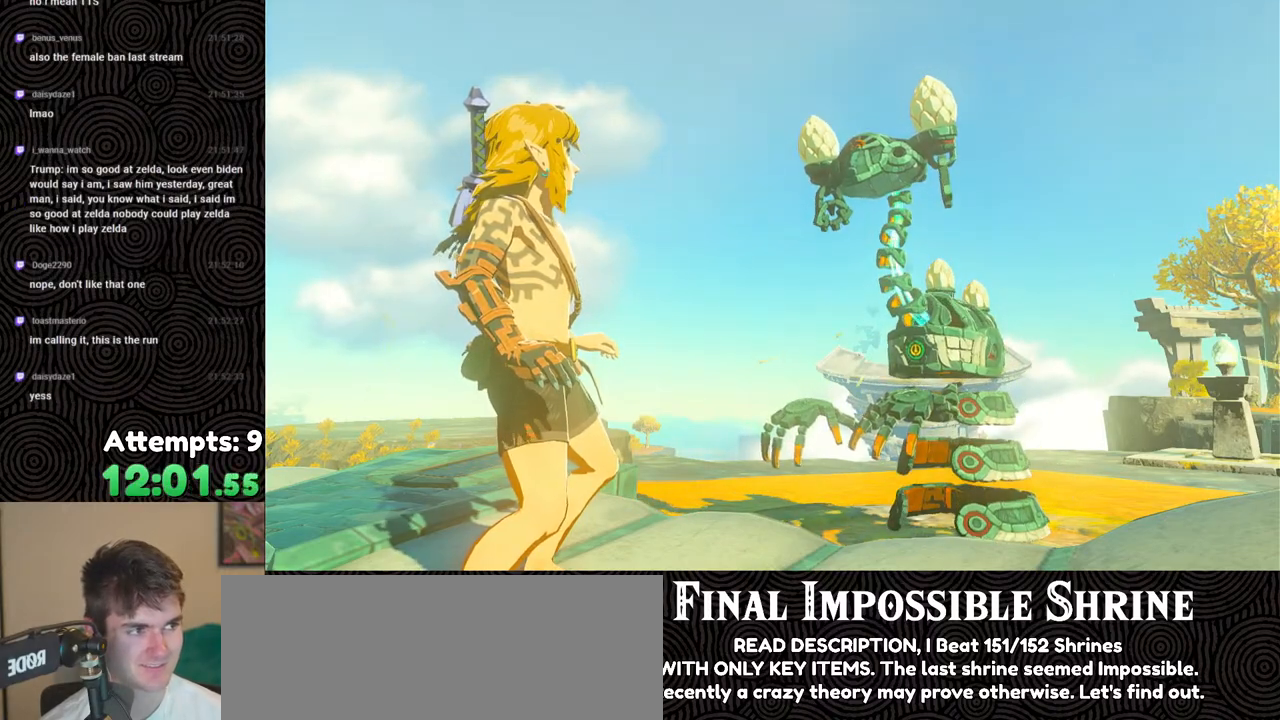
{"buttons": ["B"], "left_stick": "center", "right_stick": "center", "events": [[467, "B", "down"]]}
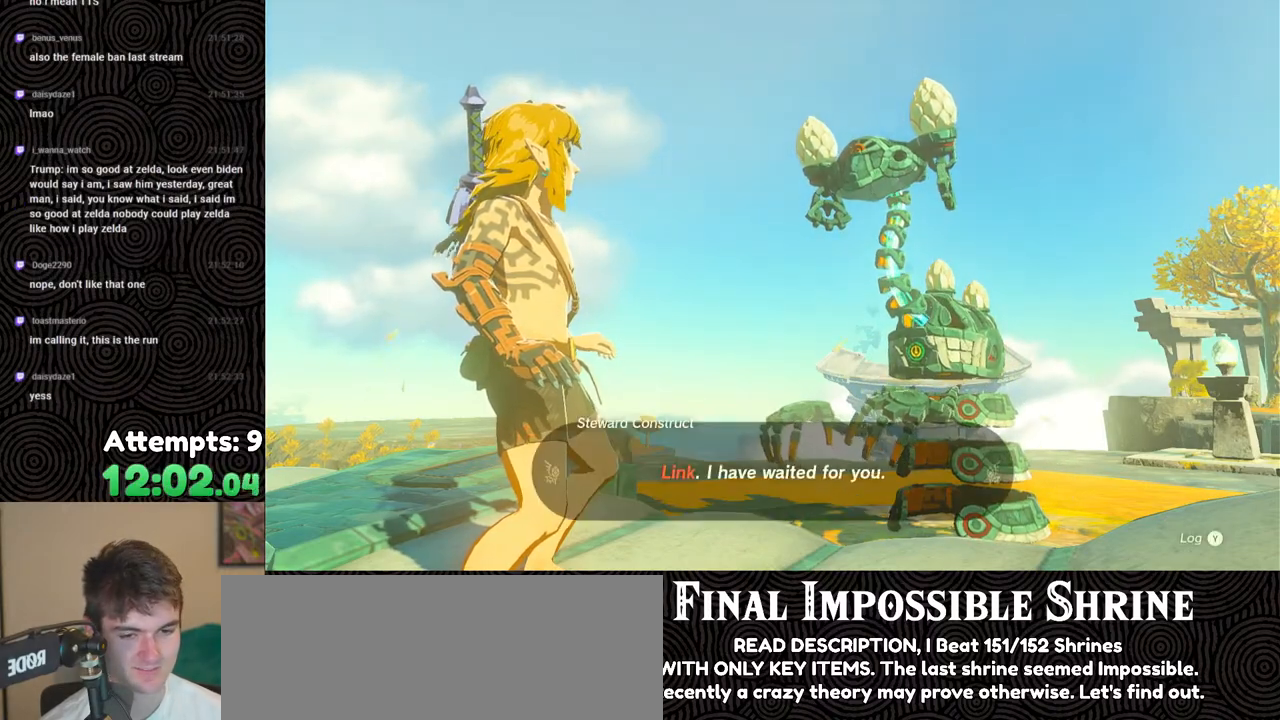
{"buttons": [], "left_stick": "center", "right_stick": "center", "events": [[100, "B", "up"], [150, "B", "down"], [267, "B", "up"], [333, "B", "down"], [450, "B", "up"]]}
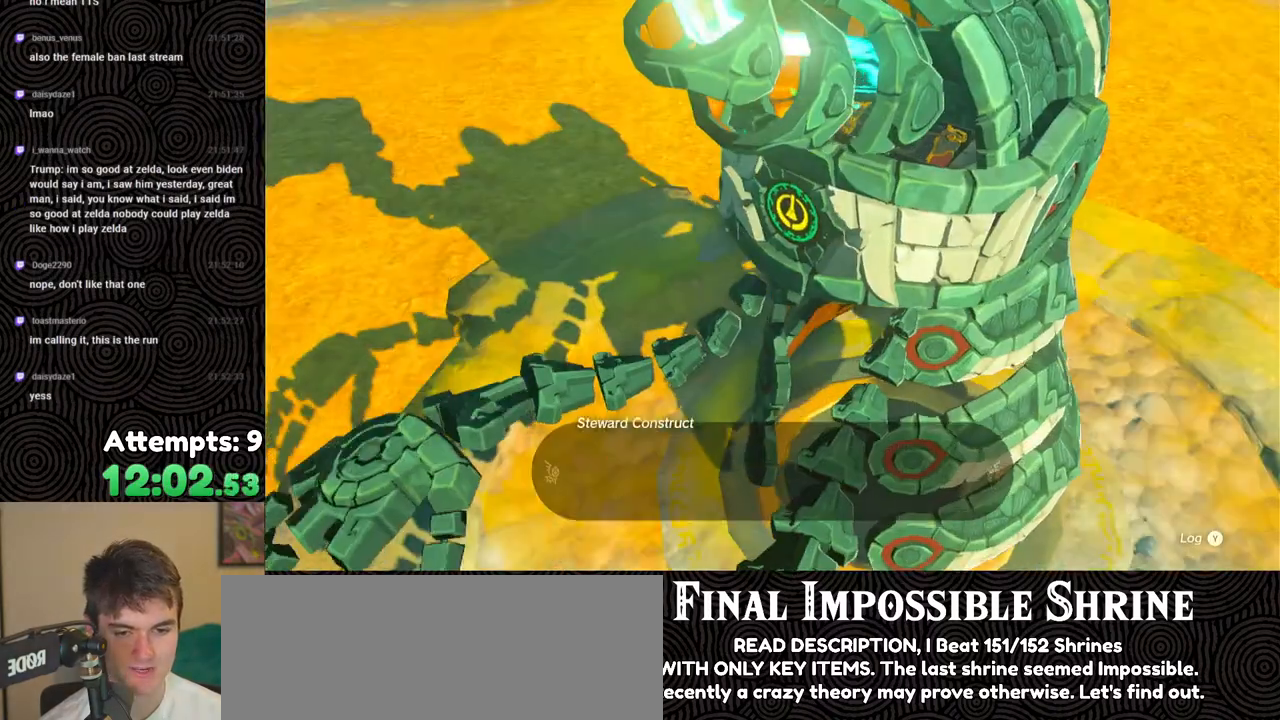
{"buttons": ["B"], "left_stick": "center", "right_stick": "center", "events": [[17, "B", "down"], [117, "B", "up"], [200, "B", "down"], [317, "B", "up"], [417, "B", "down"]]}
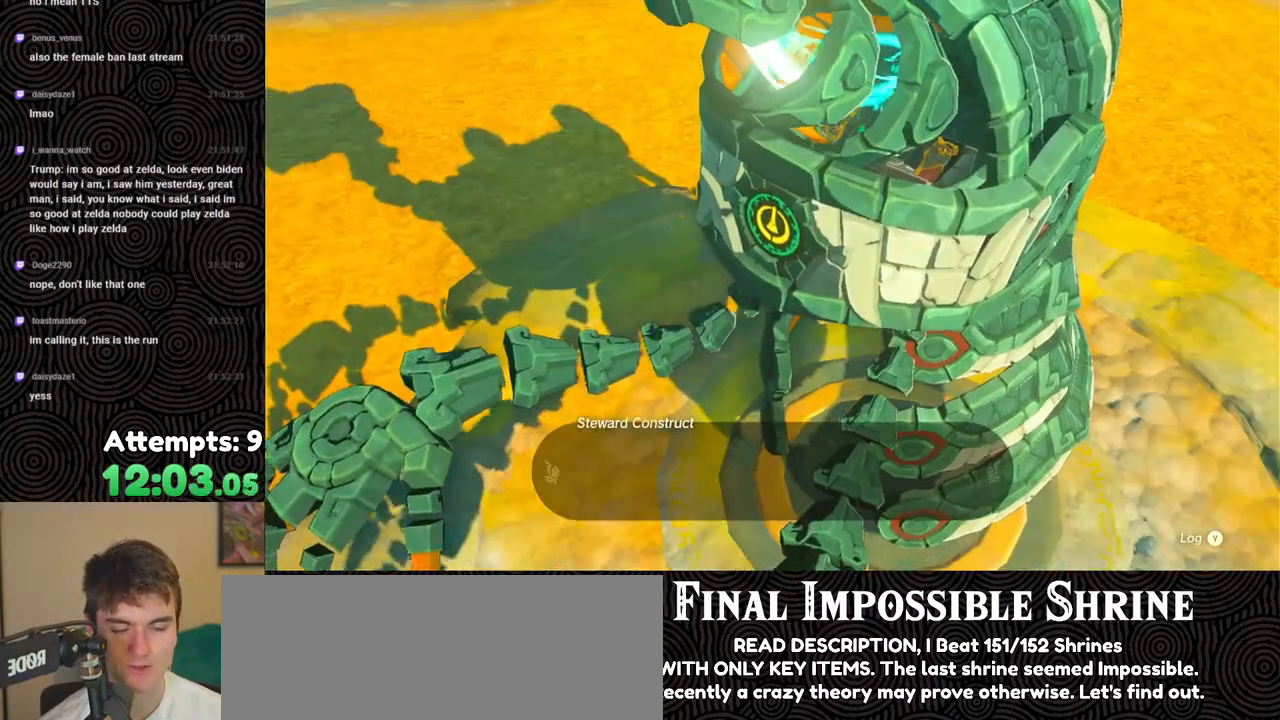
{"buttons": [], "left_stick": "center", "right_stick": "center", "events": [[17, "B", "up"], [100, "B", "down"], [233, "B", "up"], [317, "B", "down"], [467, "B", "up"]]}
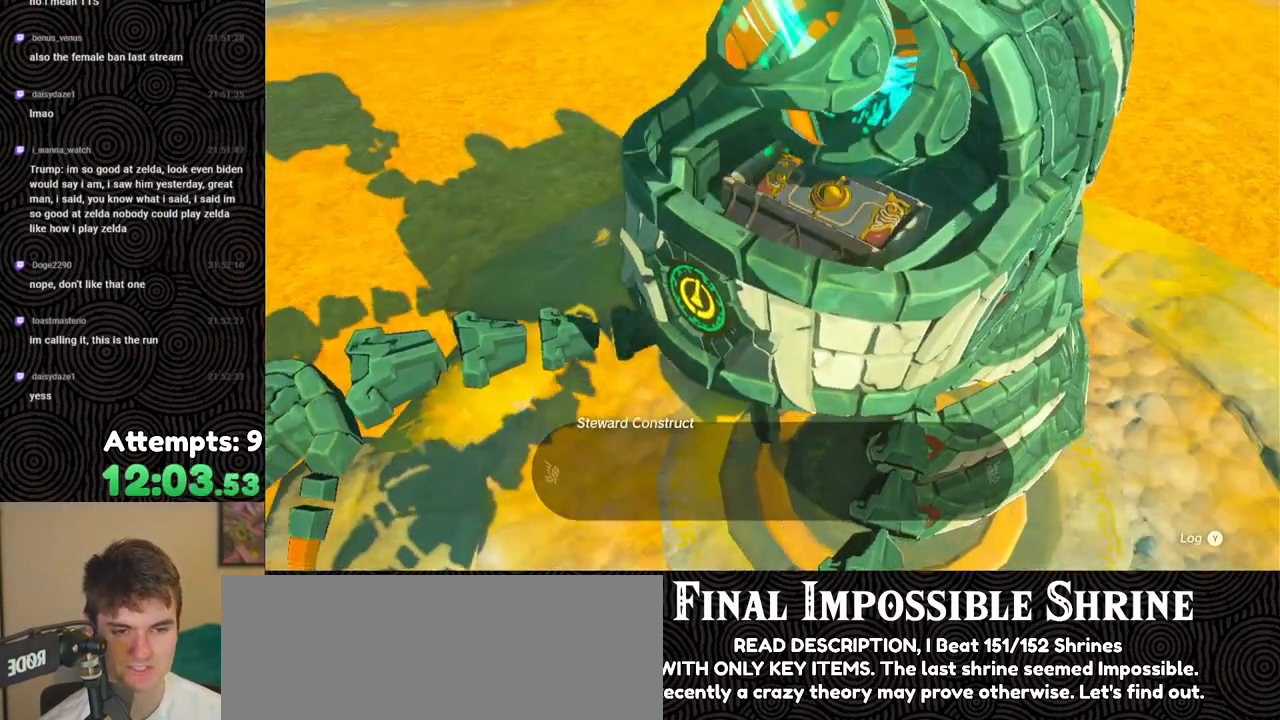
{"buttons": ["B"], "left_stick": "center", "right_stick": "center", "events": [[33, "B", "down"], [150, "B", "up"], [233, "B", "down"], [333, "B", "up"], [450, "B", "down"]]}
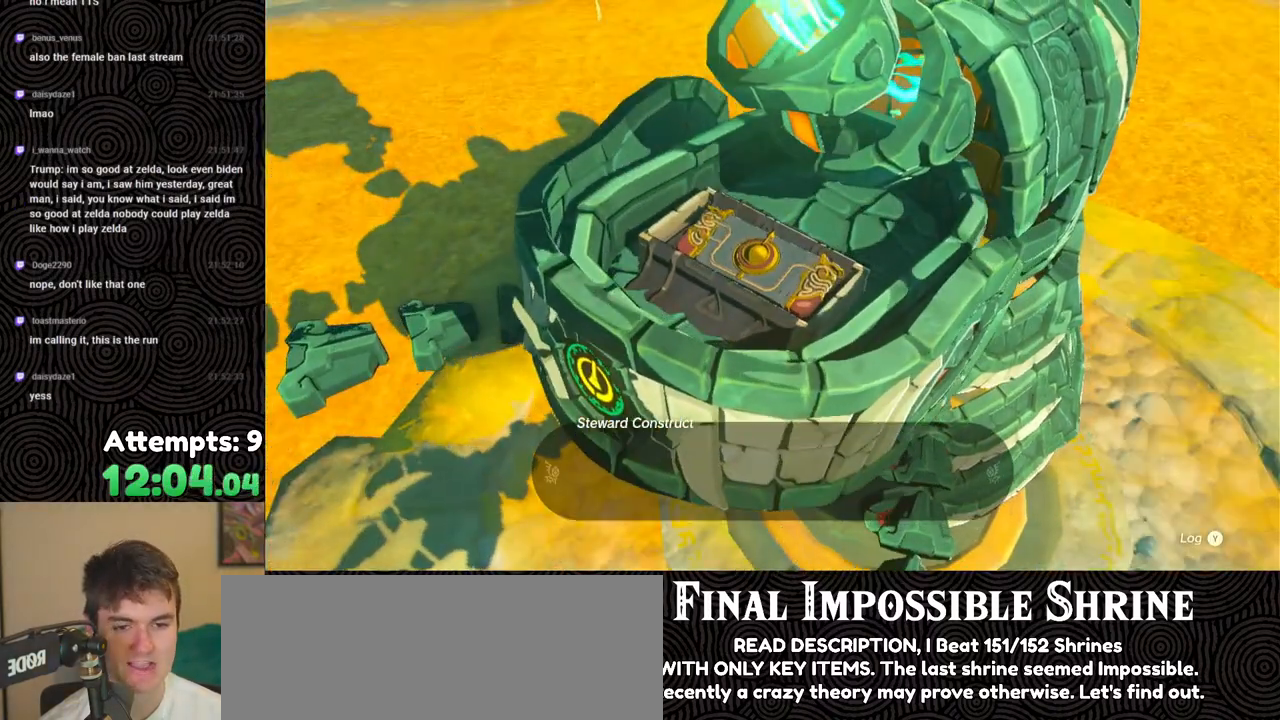
{"buttons": [], "left_stick": "center", "right_stick": "center", "events": [[67, "B", "up"], [167, "B", "down"], [250, "B", "up"]]}
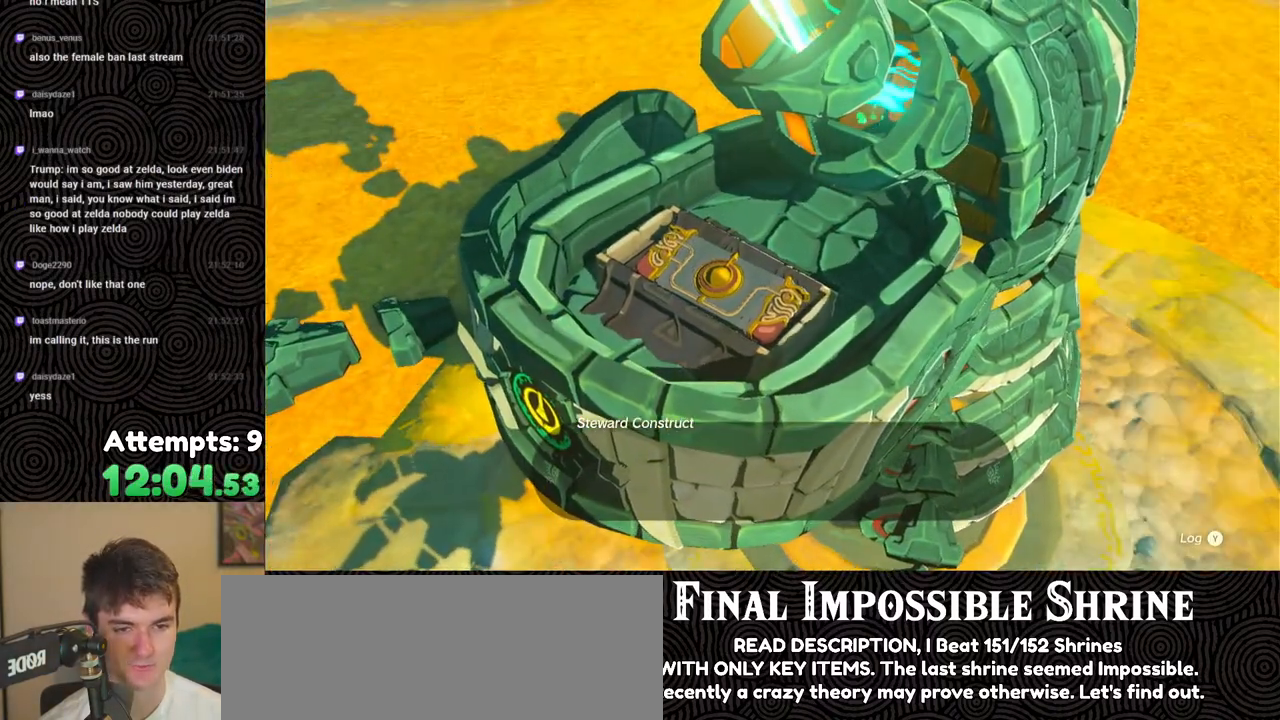
{"buttons": [], "left_stick": "center", "right_stick": "center", "events": []}
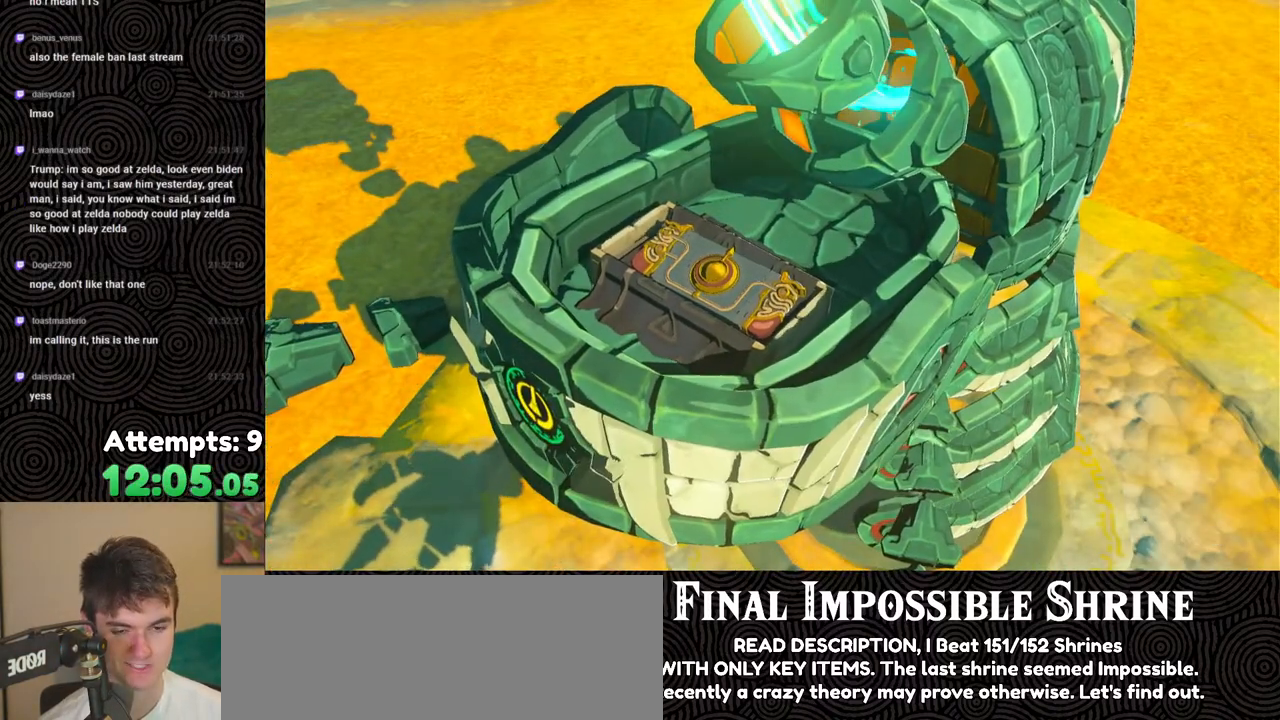
{"buttons": [], "left_stick": "center", "right_stick": "center", "events": []}
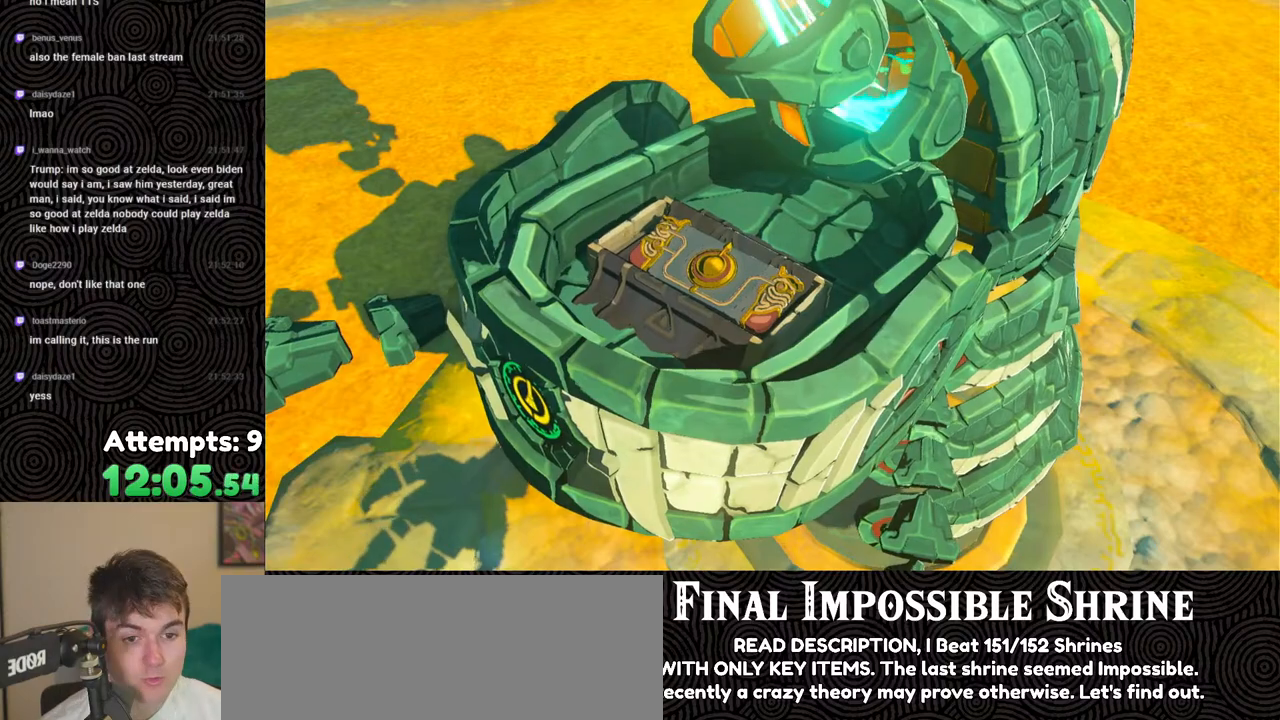
{"buttons": [], "left_stick": "center", "right_stick": "center", "events": []}
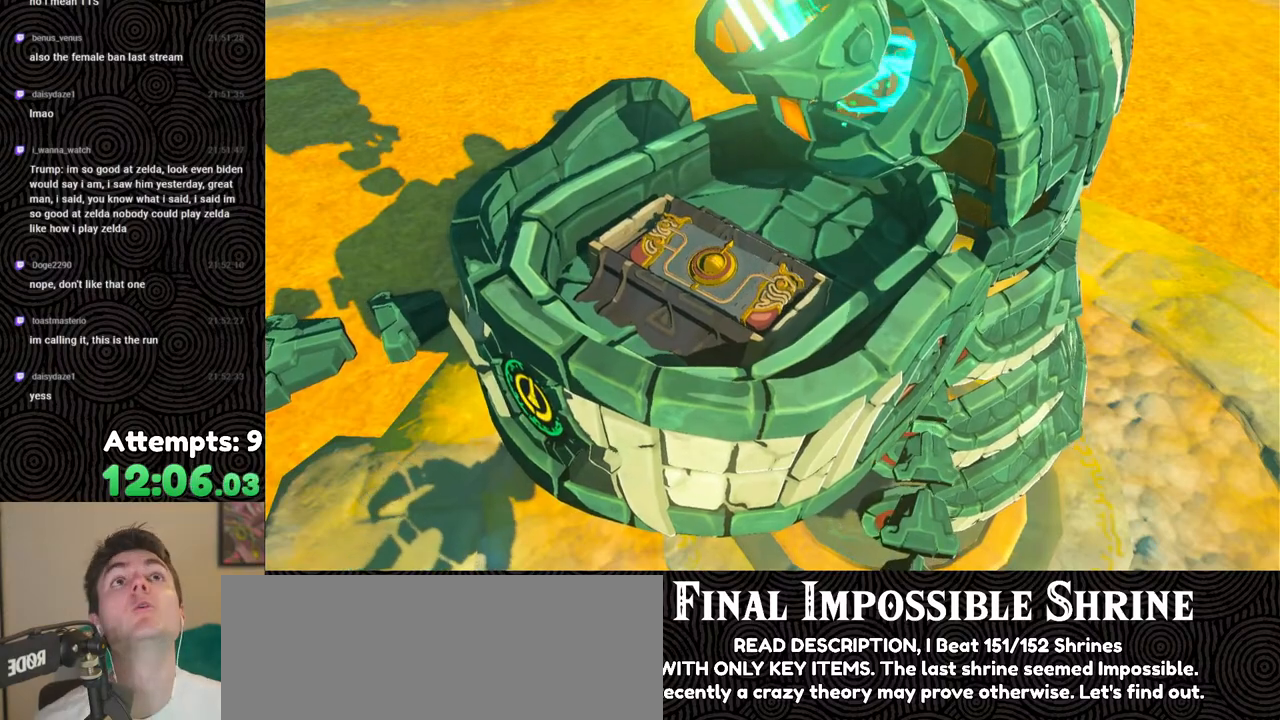
{"buttons": [], "left_stick": "center", "right_stick": "center", "events": []}
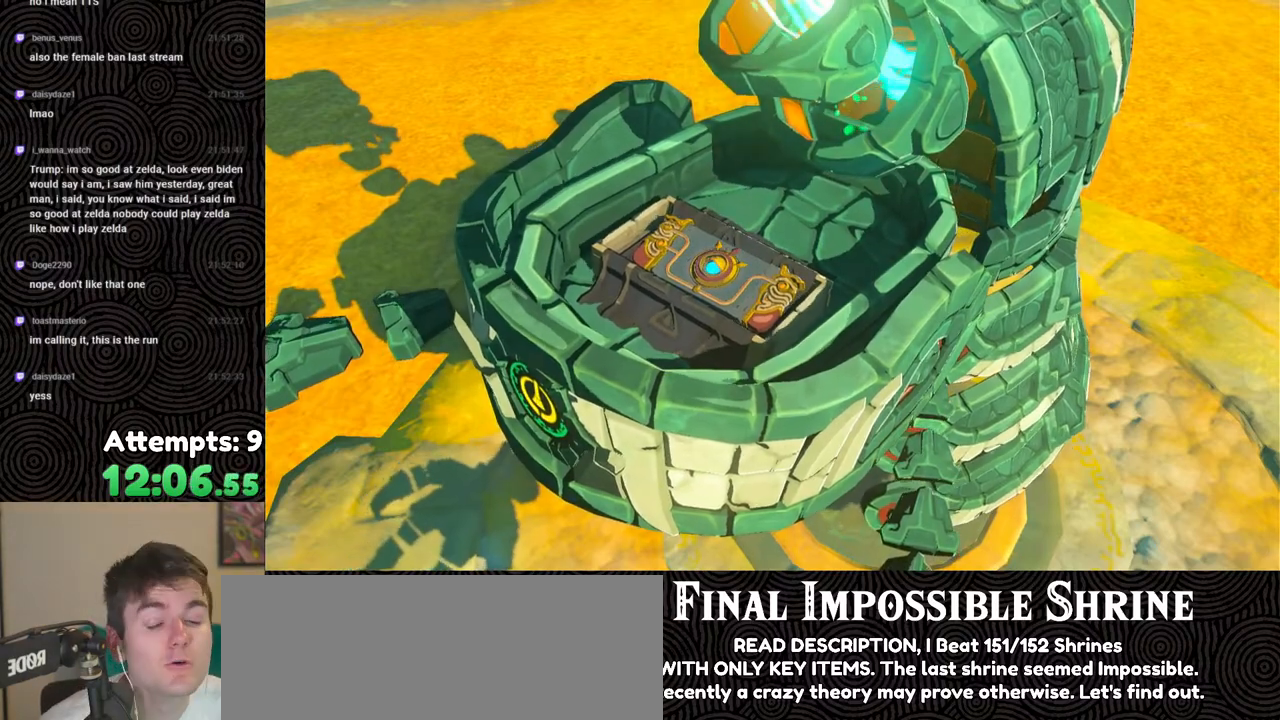
{"buttons": [], "left_stick": "center", "right_stick": "center", "events": []}
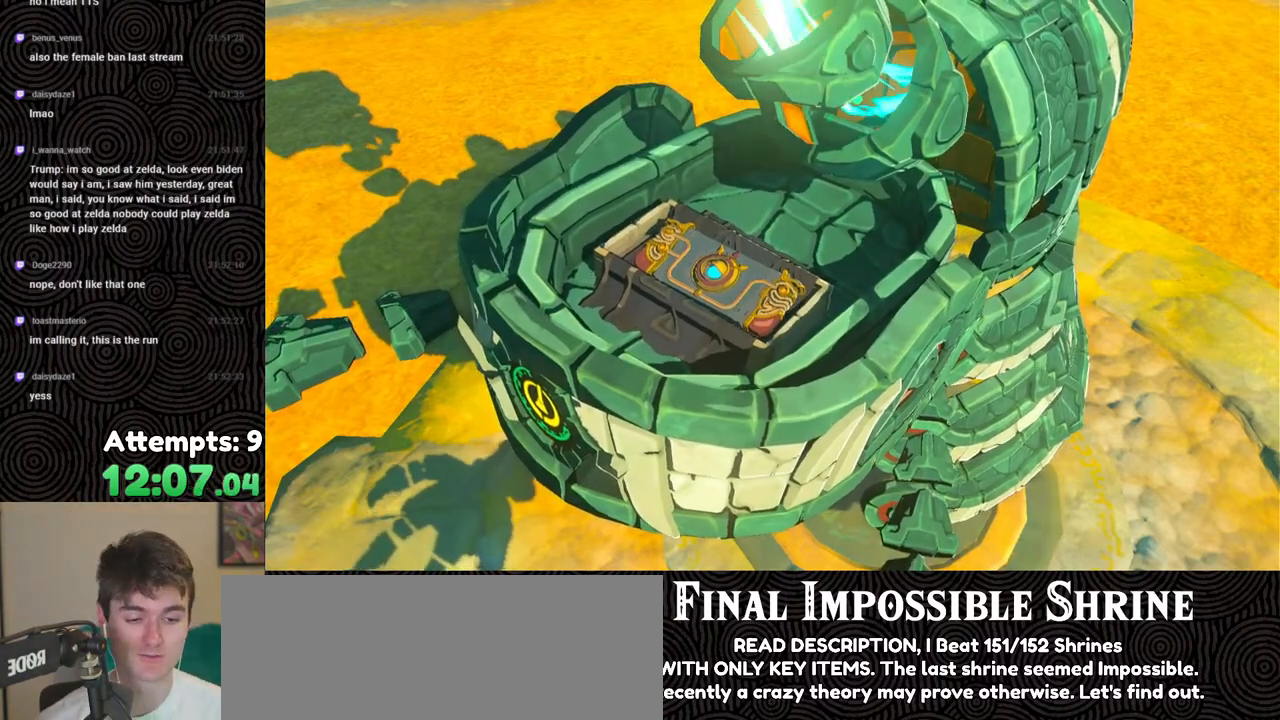
{"buttons": ["B"], "left_stick": "center", "right_stick": "center", "events": [[100, "B", "down"], [217, "B", "up"], [267, "B", "down"], [400, "B", "up"], [433, "B", "down"]]}
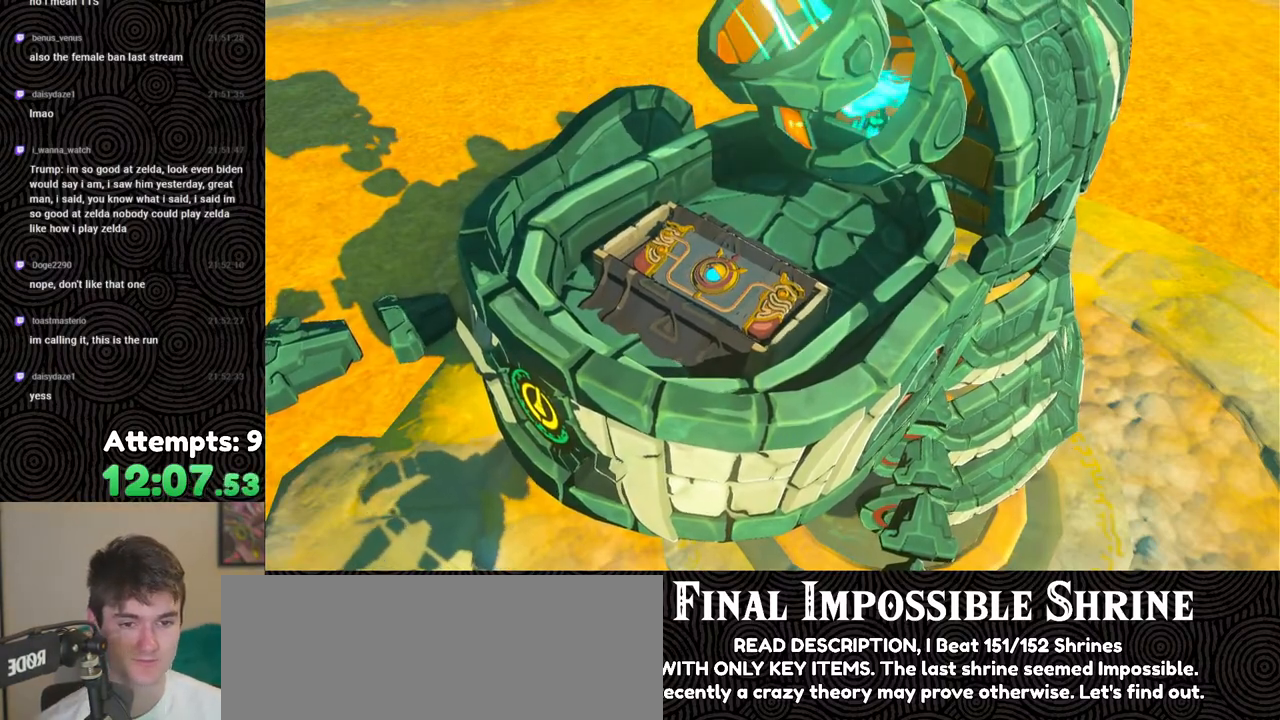
{"buttons": [], "left_stick": "center", "right_stick": "center", "events": [[67, "B", "up"], [150, "B", "down"], [250, "B", "up"], [350, "B", "down"], [483, "B", "up"]]}
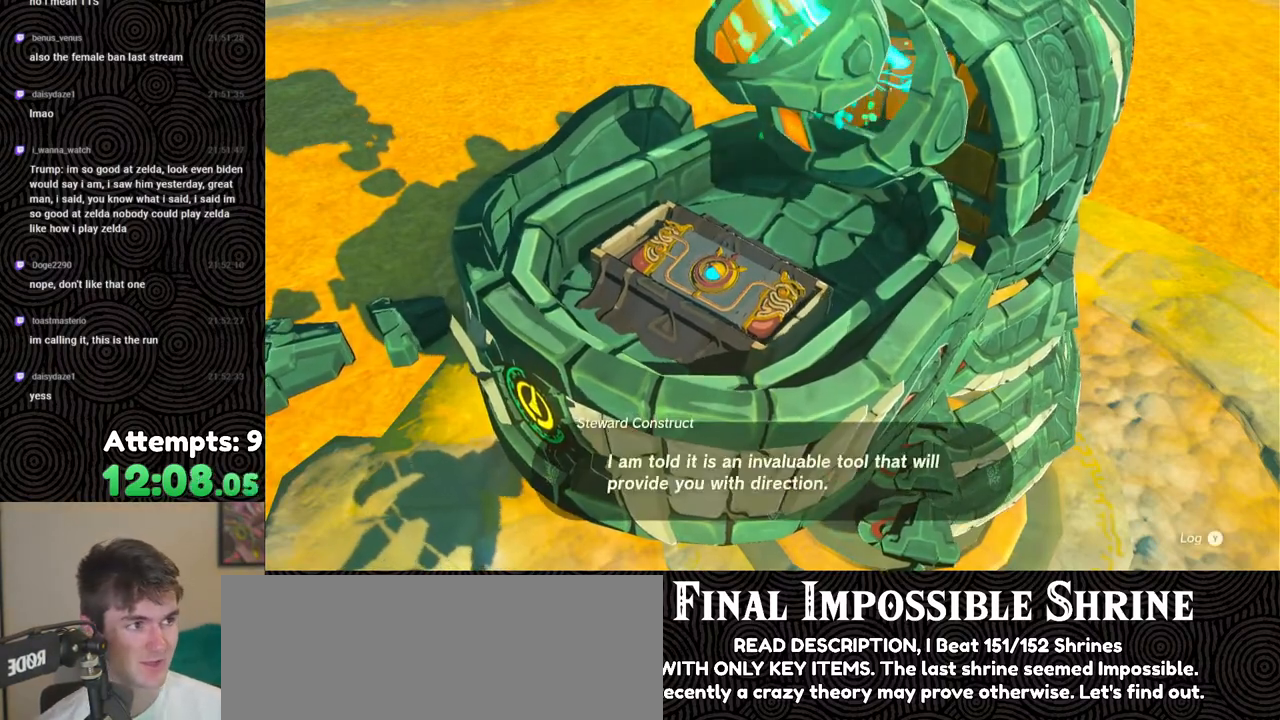
{"buttons": [], "left_stick": "center", "right_stick": "center", "events": [[83, "B", "down"], [217, "B", "up"], [300, "B", "down"], [417, "B", "up"]]}
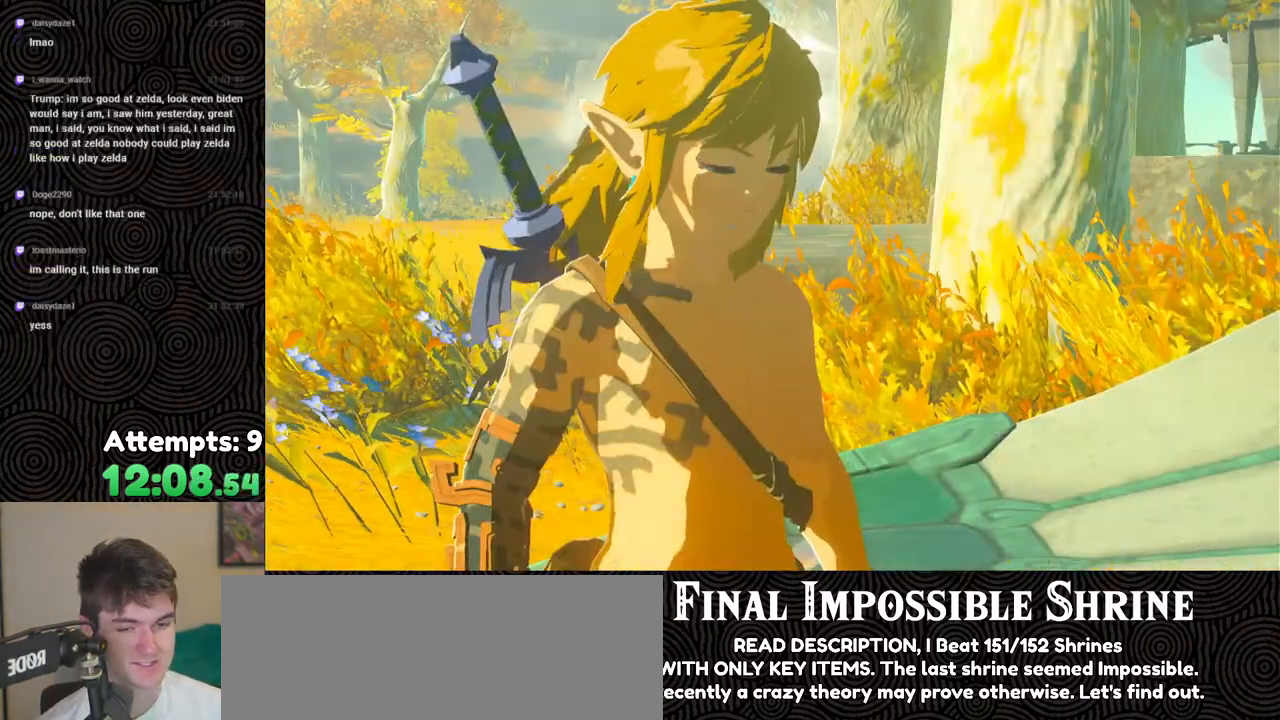
{"buttons": [], "left_stick": "center", "right_stick": "center", "events": []}
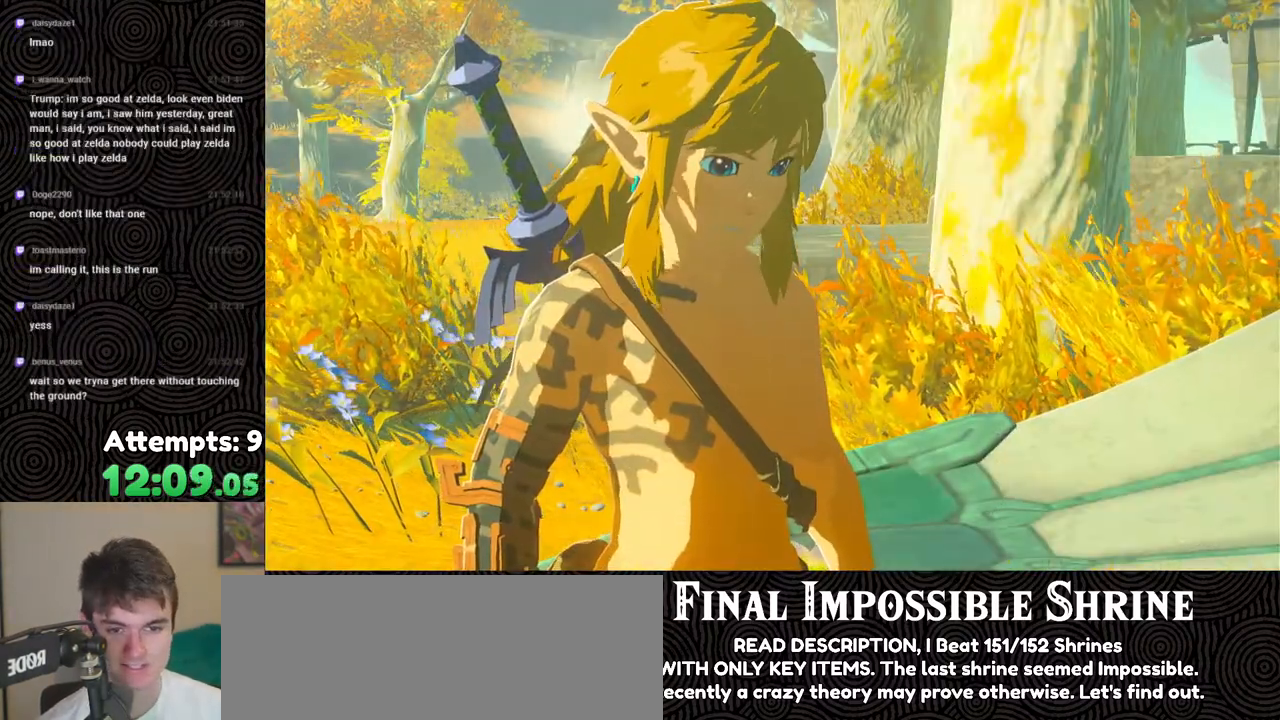
{"buttons": ["B"], "left_stick": "center", "right_stick": "center", "events": [[417, "B", "down"]]}
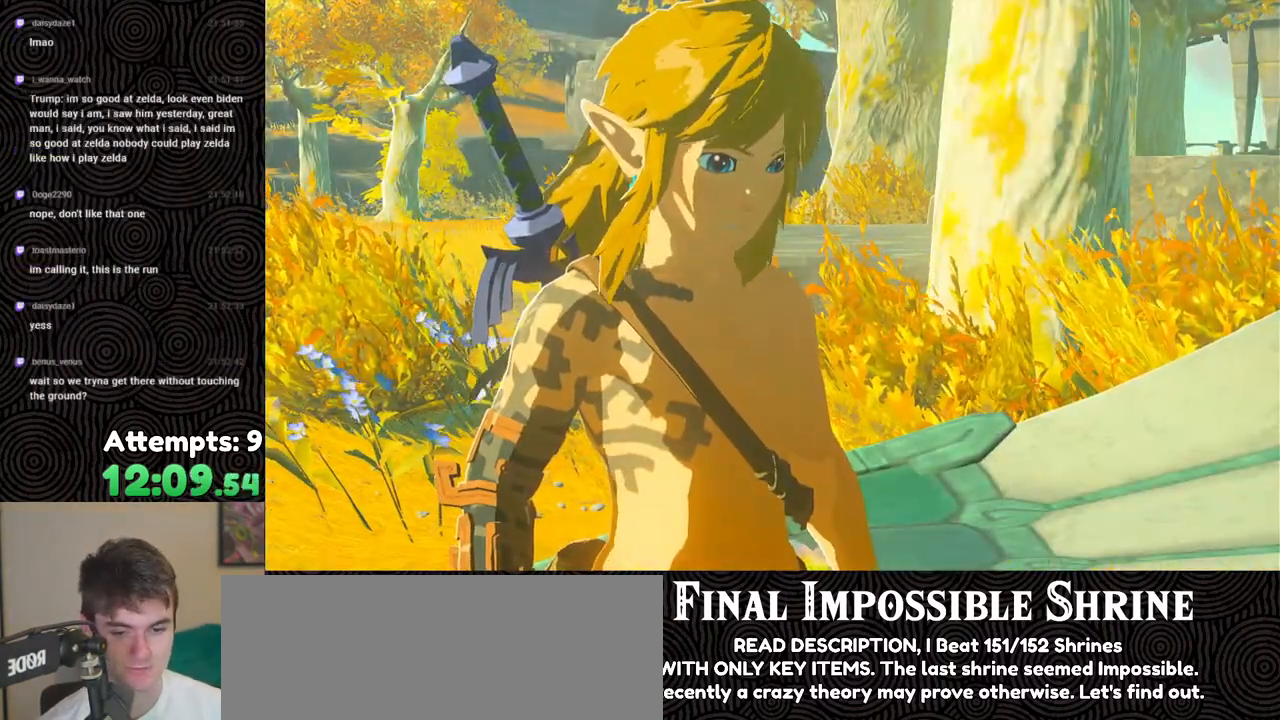
{"buttons": [], "left_stick": "center", "right_stick": "center", "events": [[50, "B", "up"], [150, "B", "down"], [250, "B", "up"], [333, "B", "down"], [450, "B", "up"]]}
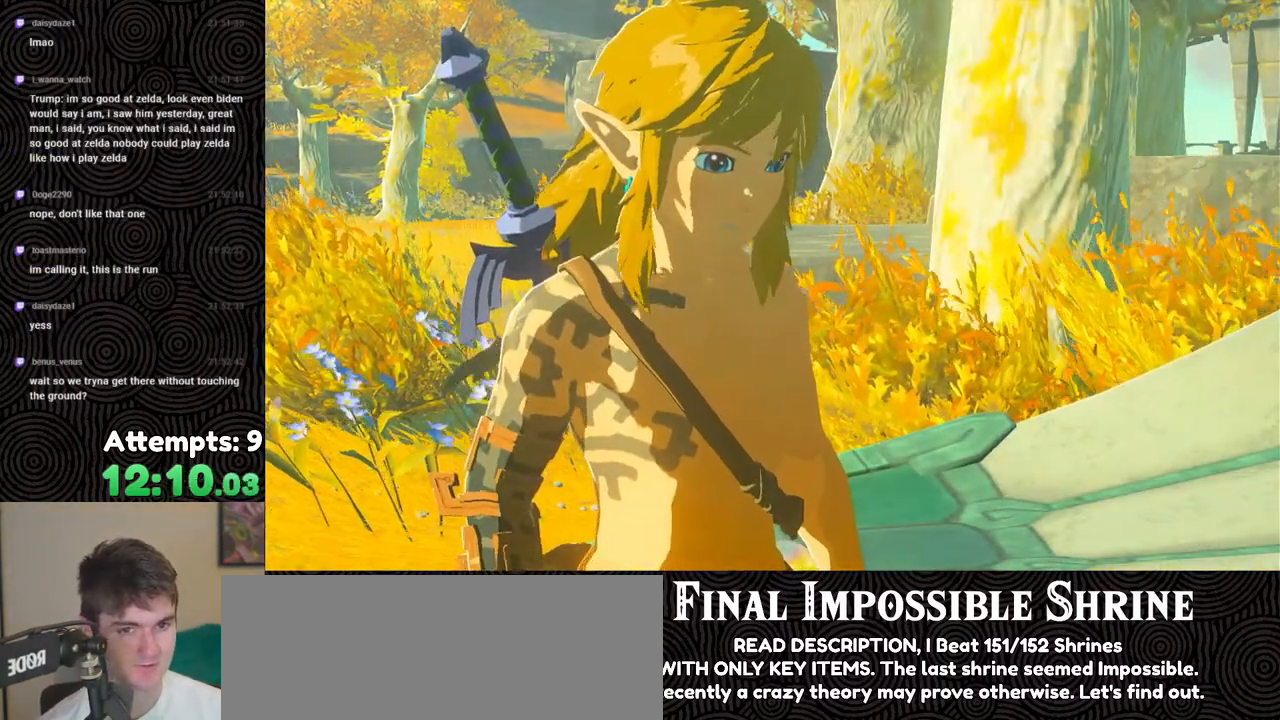
{"buttons": ["B"], "left_stick": "center", "right_stick": "center", "events": [[33, "B", "down"], [167, "B", "up"], [300, "B", "down"], [400, "B", "up"], [500, "B", "down"]]}
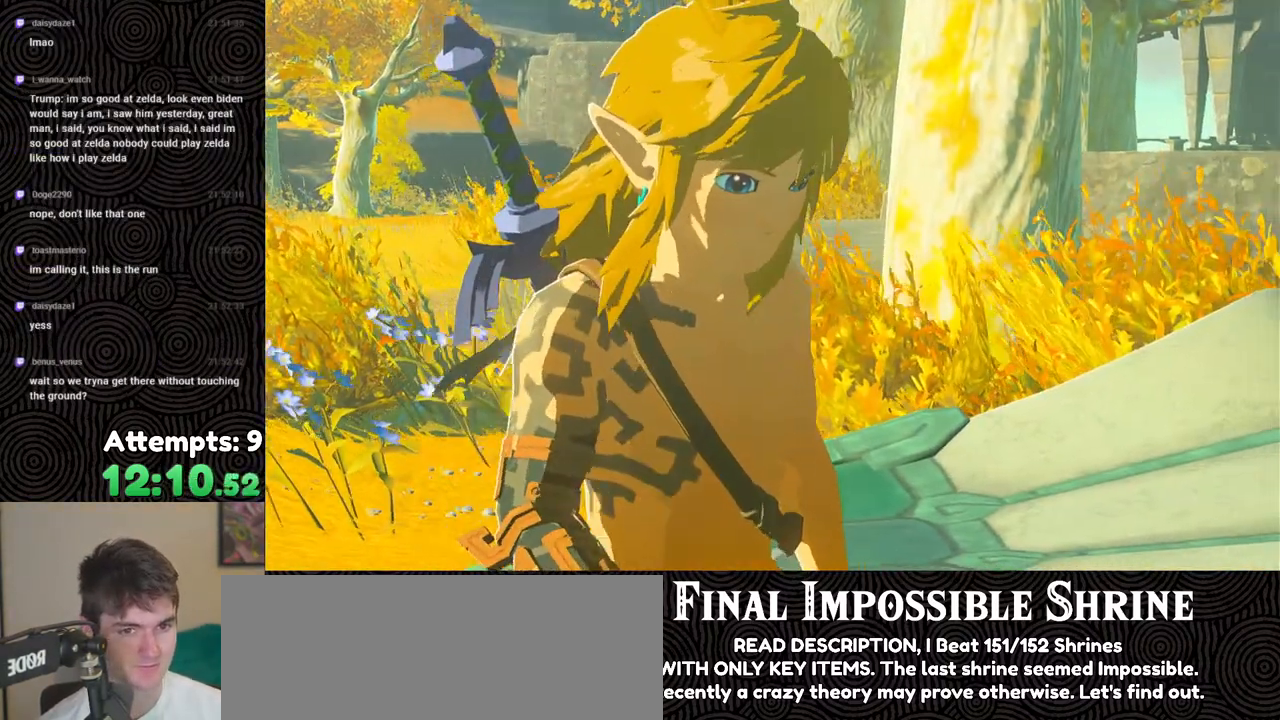
{"buttons": [], "left_stick": "center", "right_stick": "center", "events": [[100, "B", "up"], [167, "B", "down"], [283, "B", "up"], [383, "B", "down"], [467, "B", "up"]]}
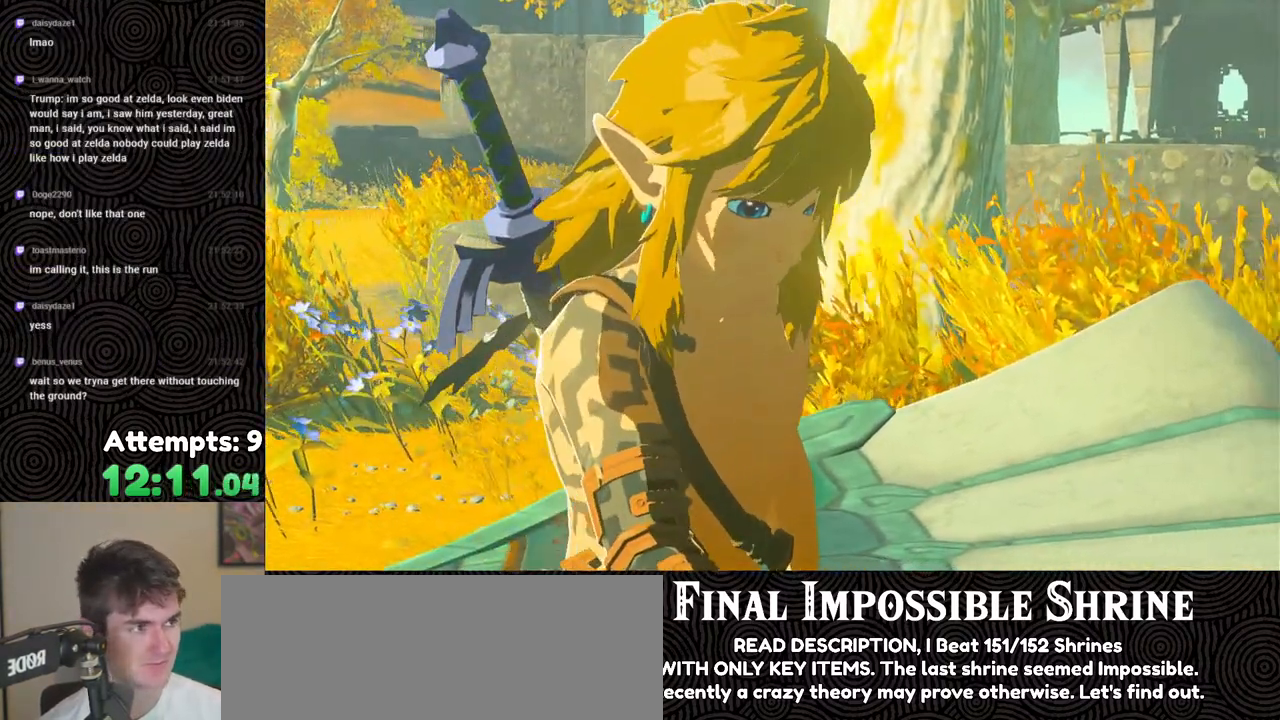
{"buttons": [], "left_stick": "center", "right_stick": "center", "events": [[100, "B", "down"], [200, "B", "up"], [300, "B", "down"], [417, "B", "up"]]}
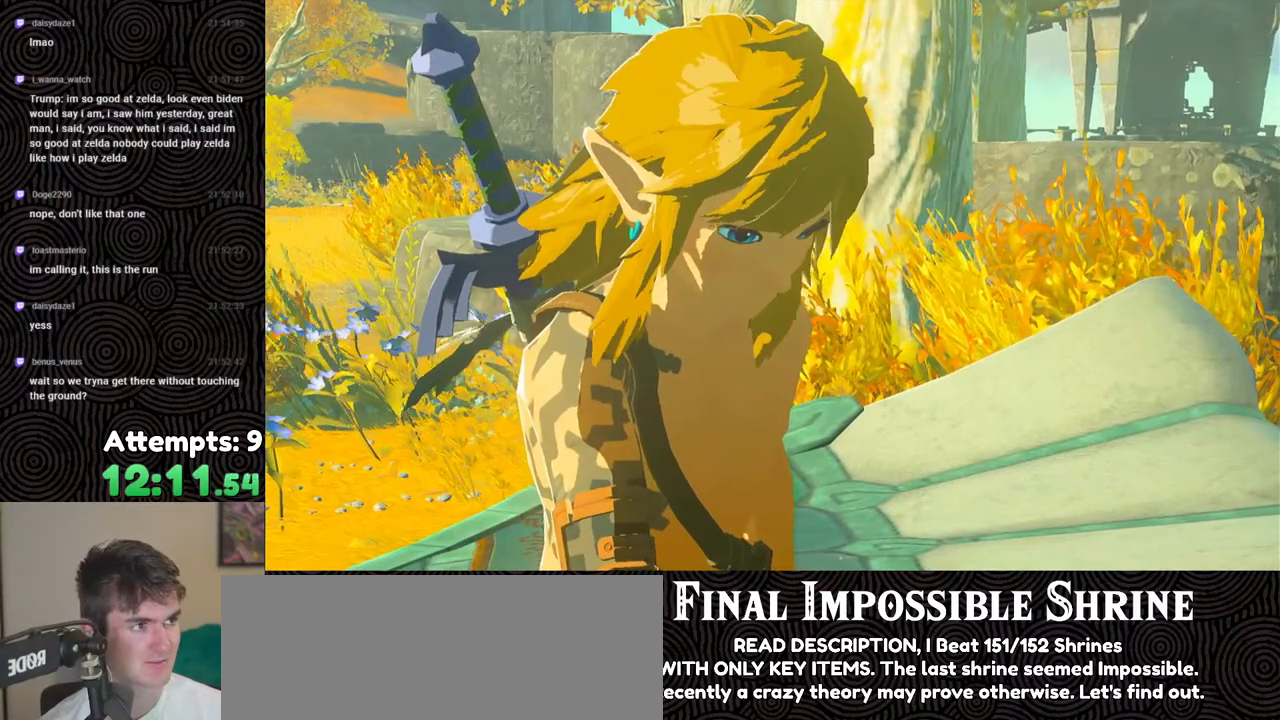
{"buttons": ["B"], "left_stick": "center", "right_stick": "center", "events": [[33, "B", "down"], [133, "B", "up"], [250, "B", "down"], [333, "B", "up"], [483, "B", "down"]]}
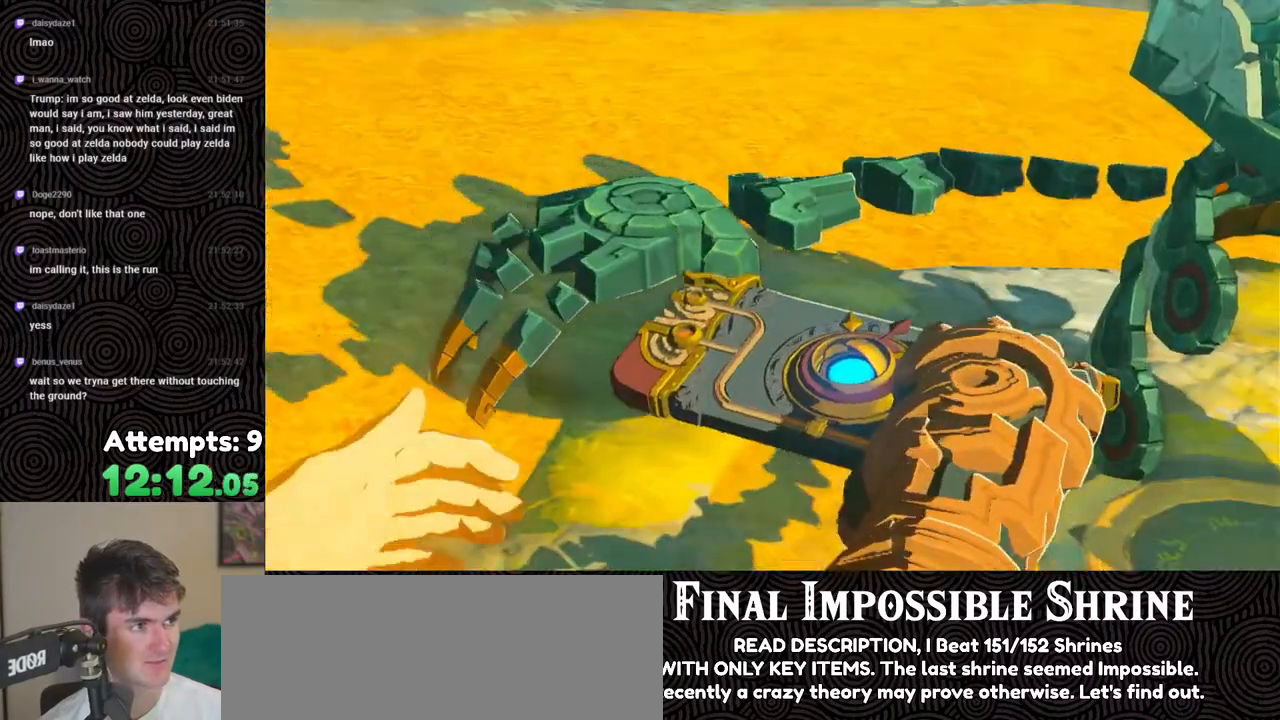
{"buttons": [], "left_stick": "center", "right_stick": "center", "events": [[83, "B", "up"], [183, "B", "down"], [283, "B", "up"], [400, "B", "down"], [500, "B", "up"]]}
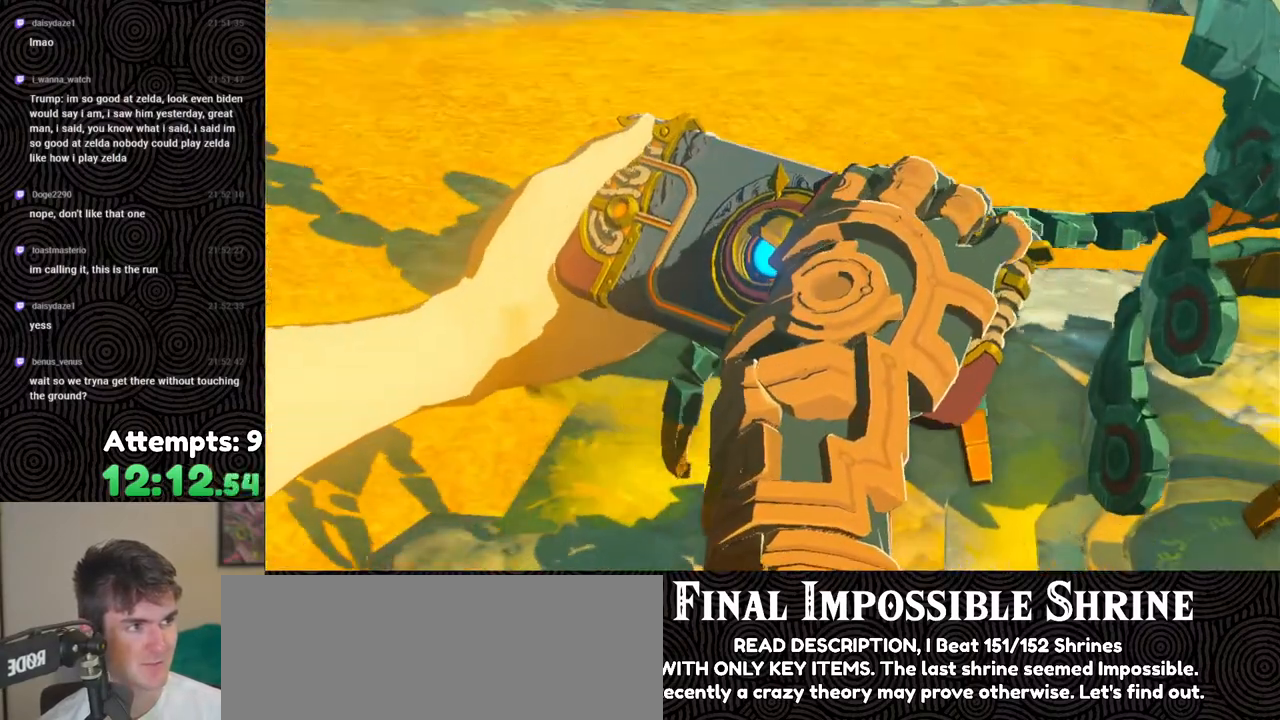
{"buttons": ["B"], "left_stick": "center", "right_stick": "center", "events": [[83, "B", "down"], [217, "B", "up"], [300, "B", "down"], [400, "B", "up"], [500, "B", "down"]]}
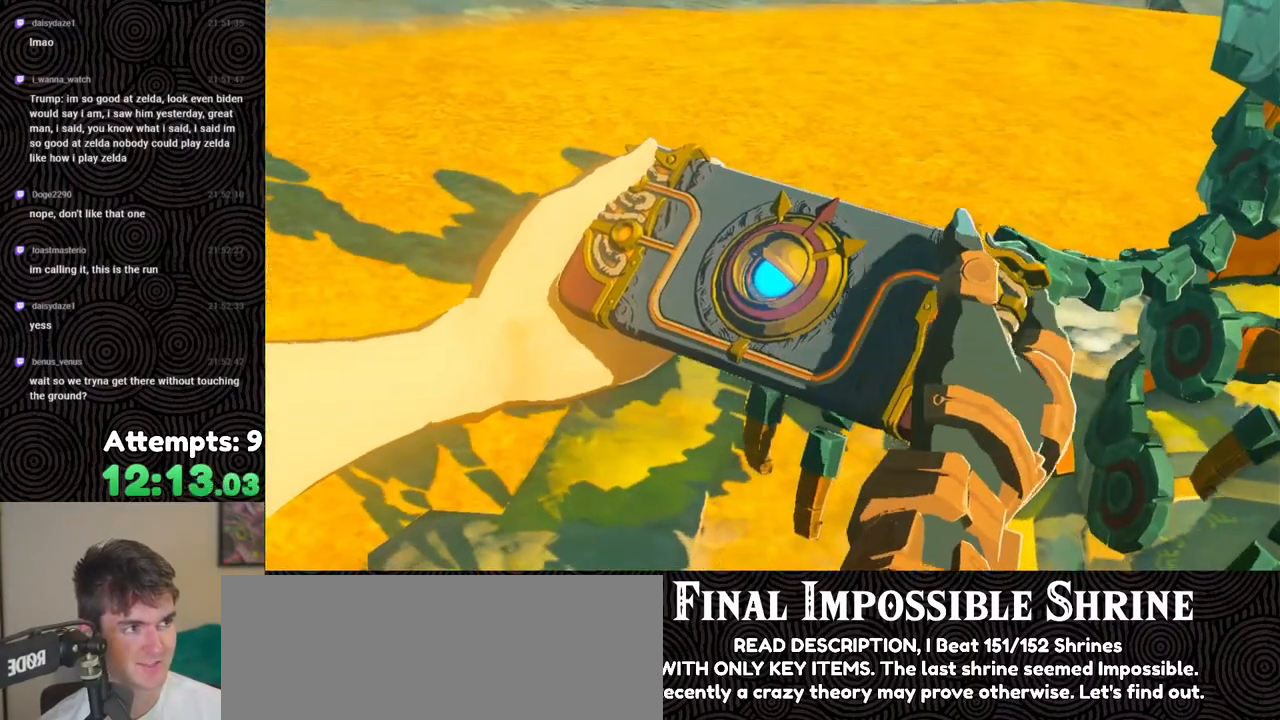
{"buttons": [], "left_stick": "center", "right_stick": "center", "events": [[83, "B", "up"], [183, "B", "down"], [267, "B", "up"], [367, "B", "down"], [450, "B", "up"]]}
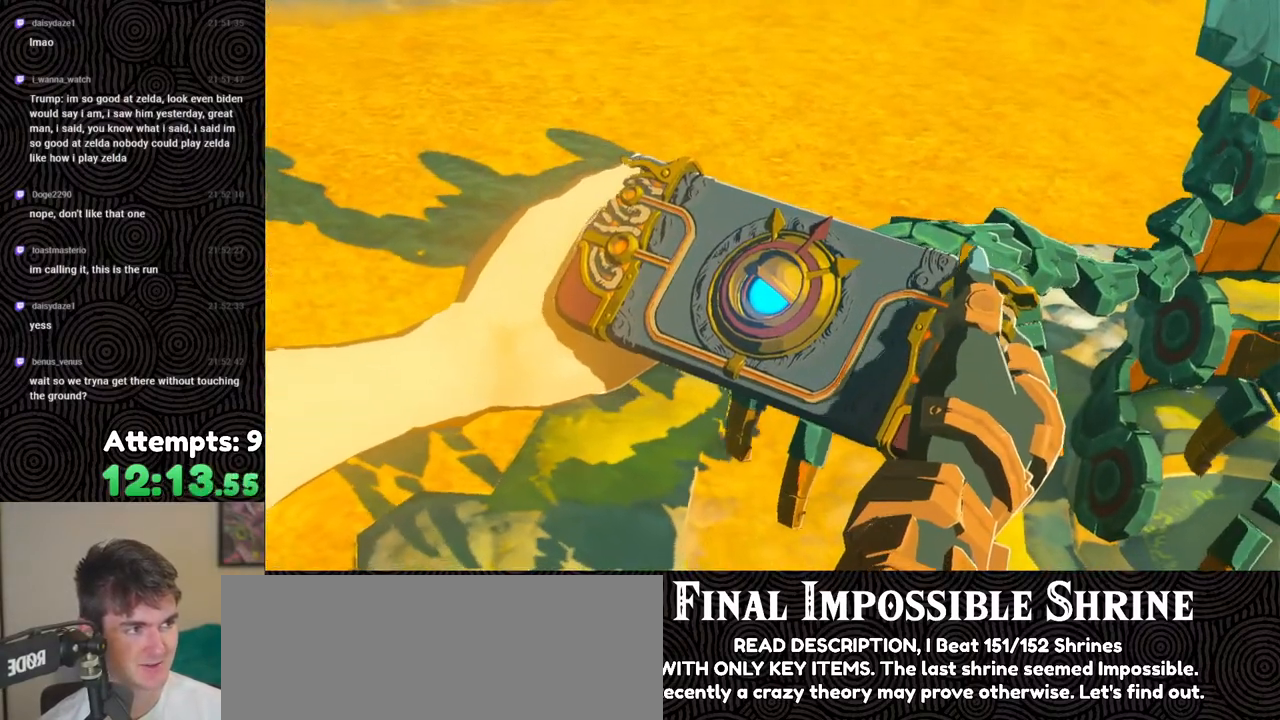
{"buttons": ["B"], "left_stick": "center", "right_stick": "center", "events": [[67, "B", "down"], [150, "B", "up"], [250, "B", "down"], [350, "B", "up"], [450, "B", "down"]]}